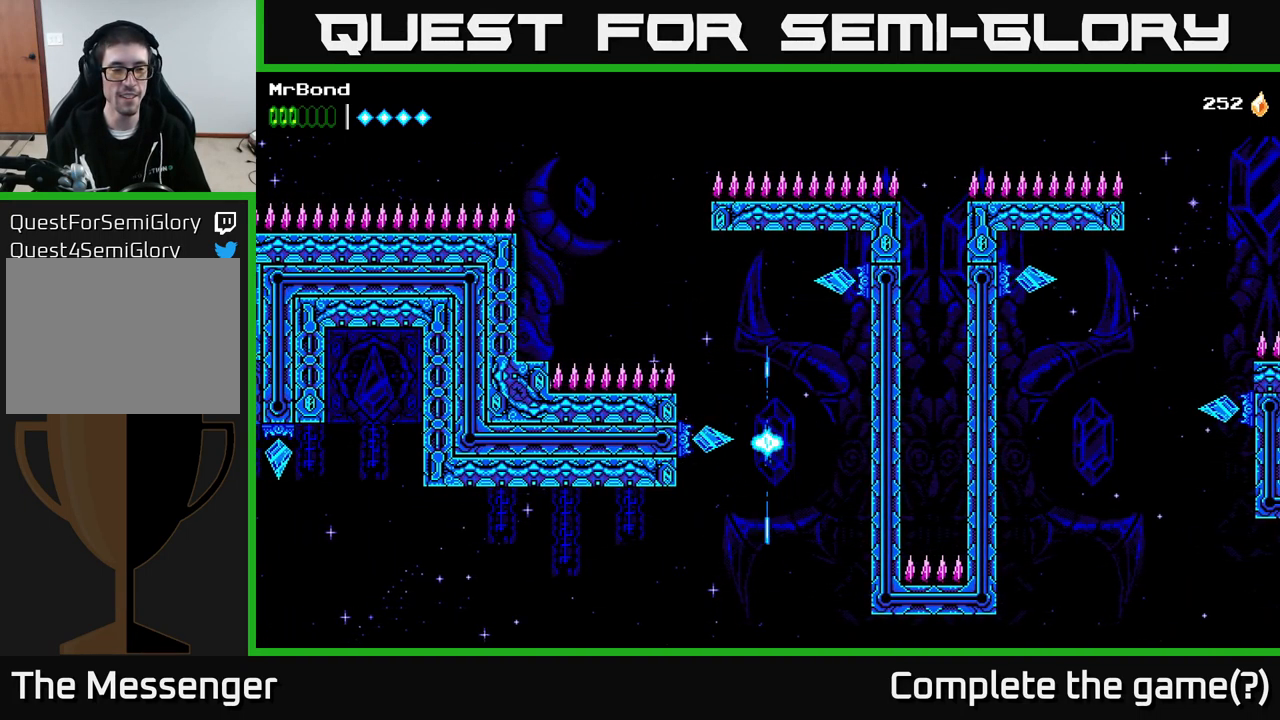
Gameplay with a controller (Xbox layout); each line is a JSON object with the inputs held at the frame after it. "events" lists button and stick changes between this image and that frame as [ms after this image, input, new state], when the widget could be followed in between. Not read: left_stick.
{"buttons": [], "right_stick": "center", "events": []}
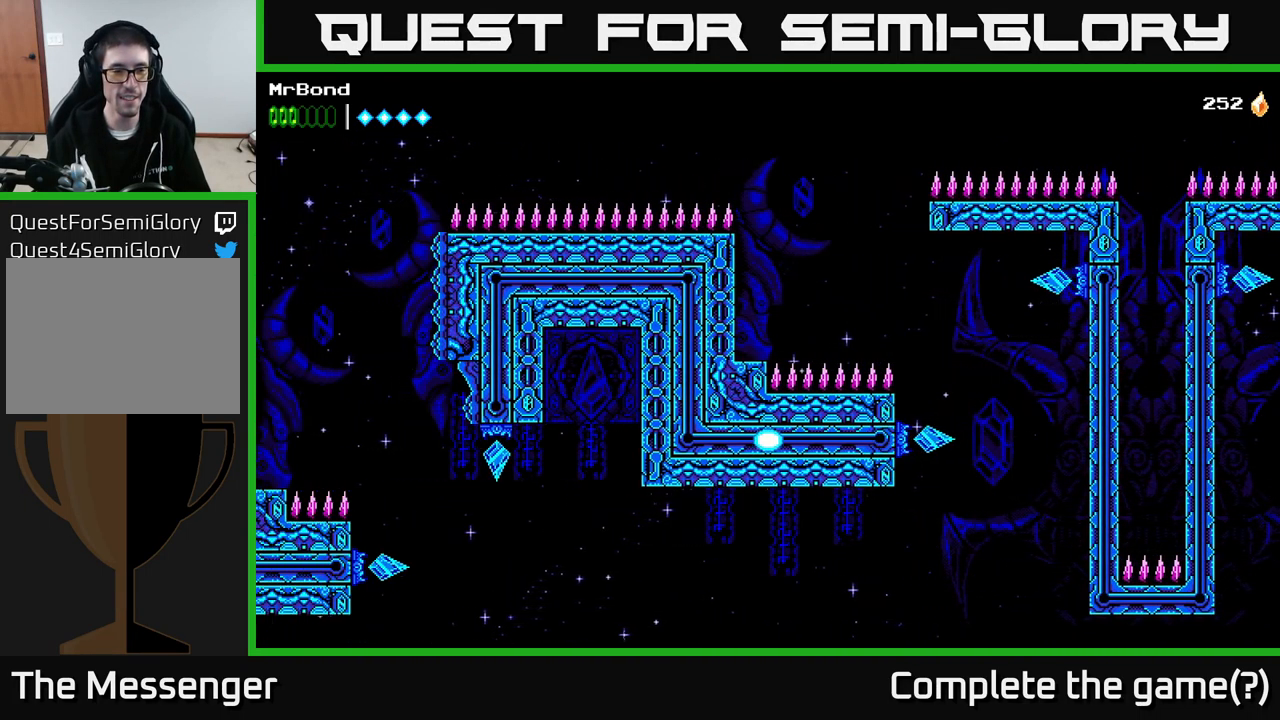
{"buttons": [], "right_stick": "center", "events": []}
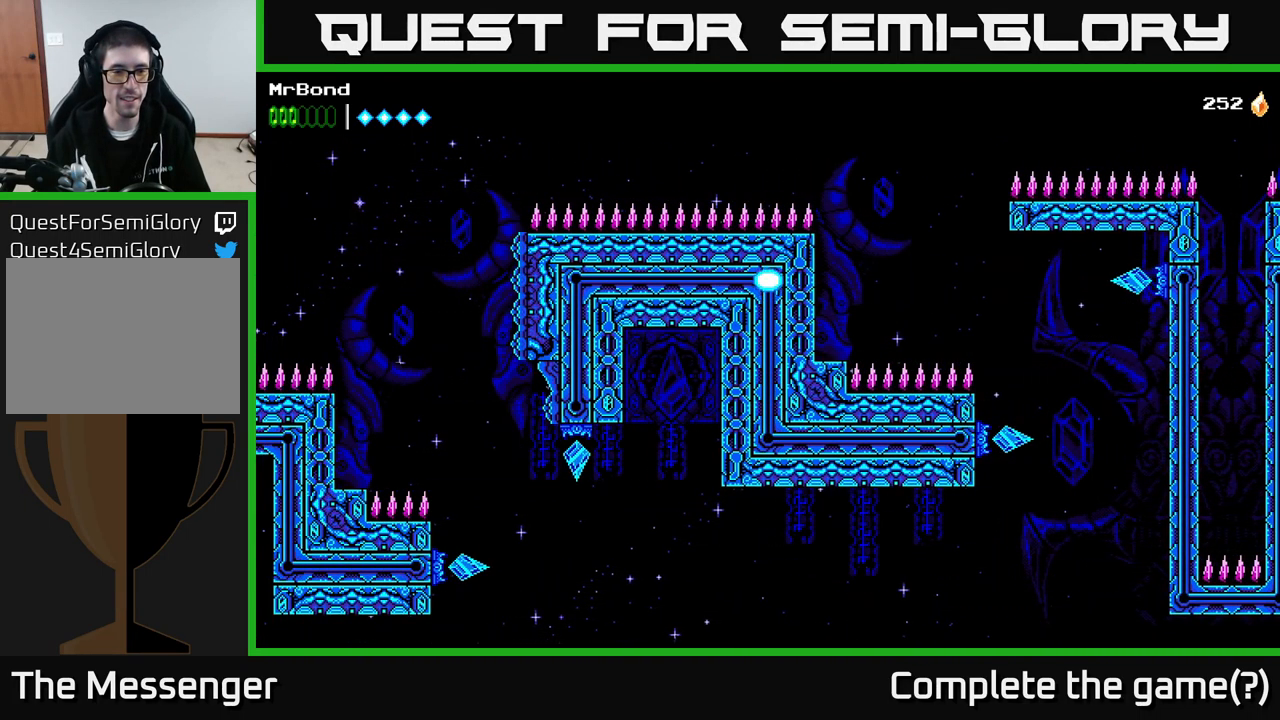
{"buttons": [], "right_stick": "center", "events": []}
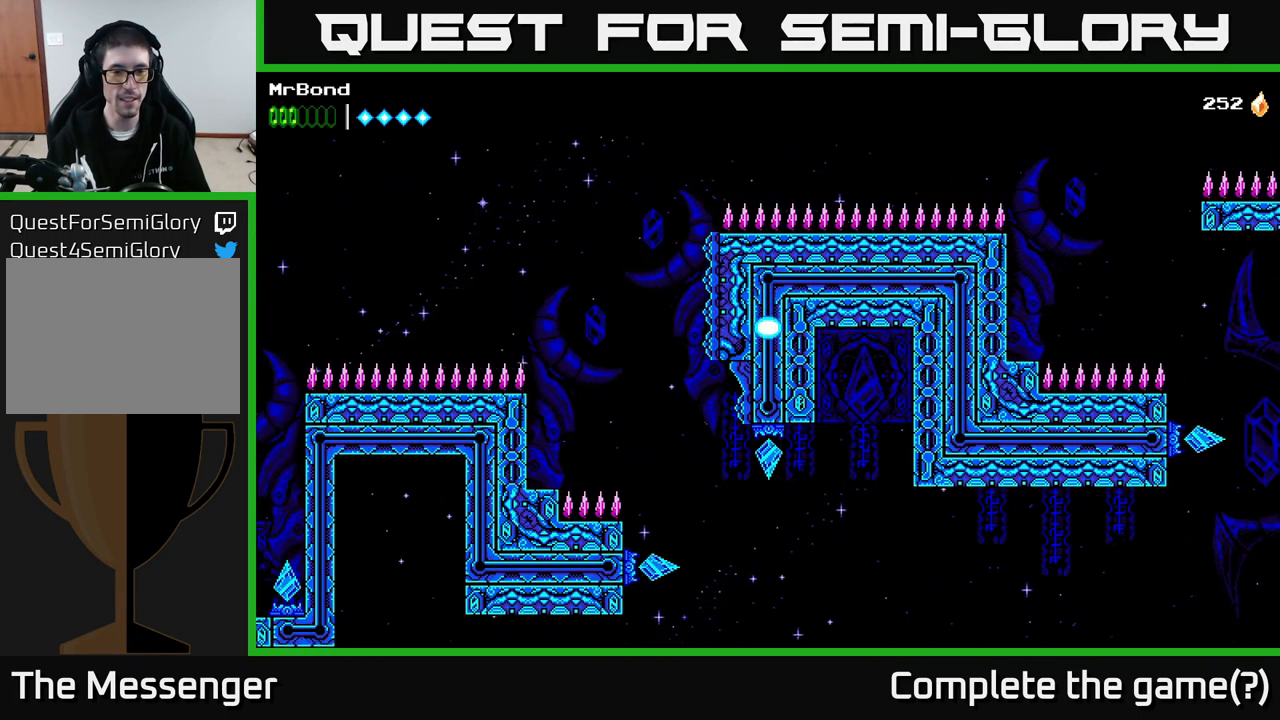
{"buttons": ["DPAD_RIGHT"], "right_stick": "center", "events": [[383, "DPAD_RIGHT", "down"]]}
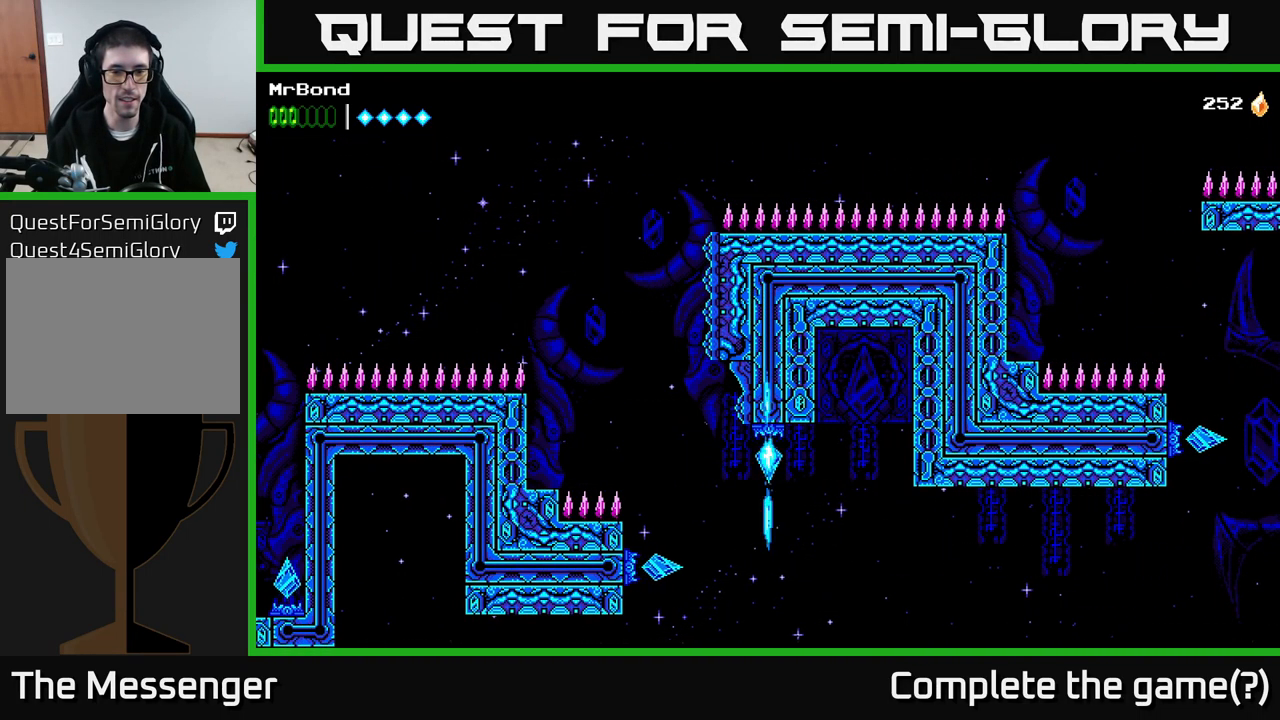
{"buttons": ["DPAD_RIGHT"], "right_stick": "center", "events": [[67, "B", "down"], [217, "B", "up"], [300, "B", "down"], [500, "B", "up"]]}
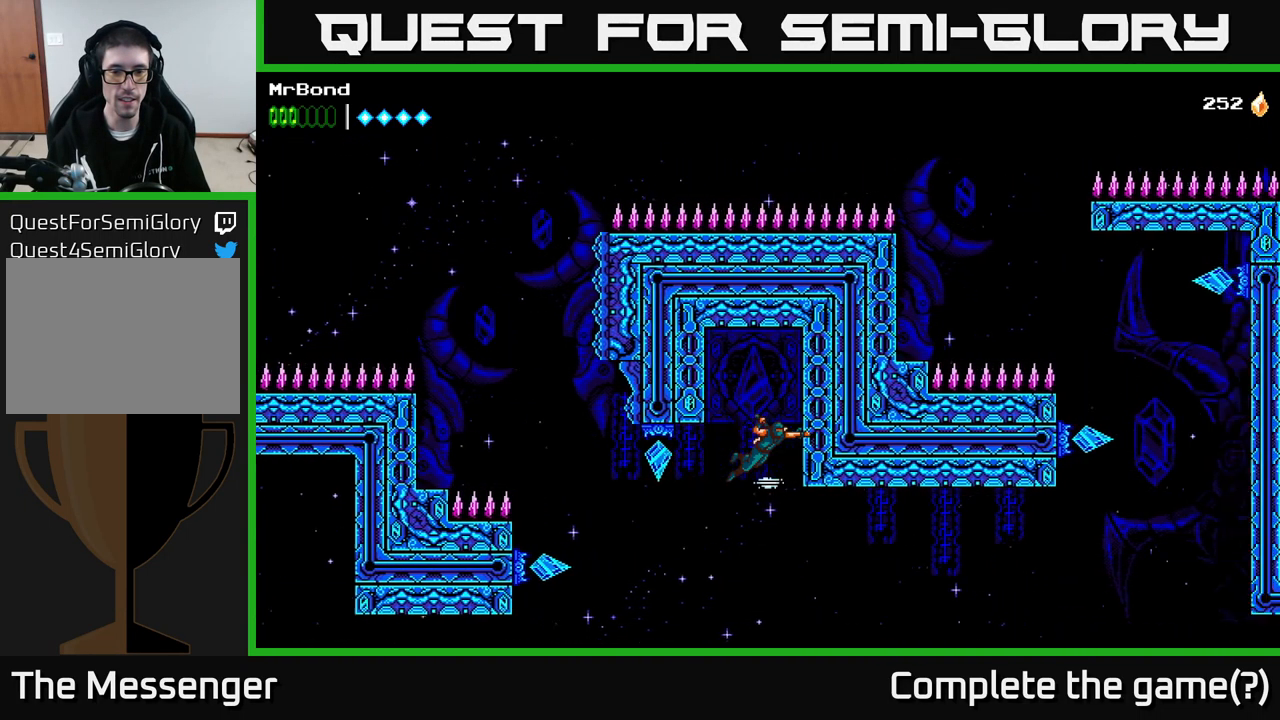
{"buttons": ["DPAD_RIGHT"], "right_stick": "center", "events": [[50, "B", "down"], [150, "B", "up"]]}
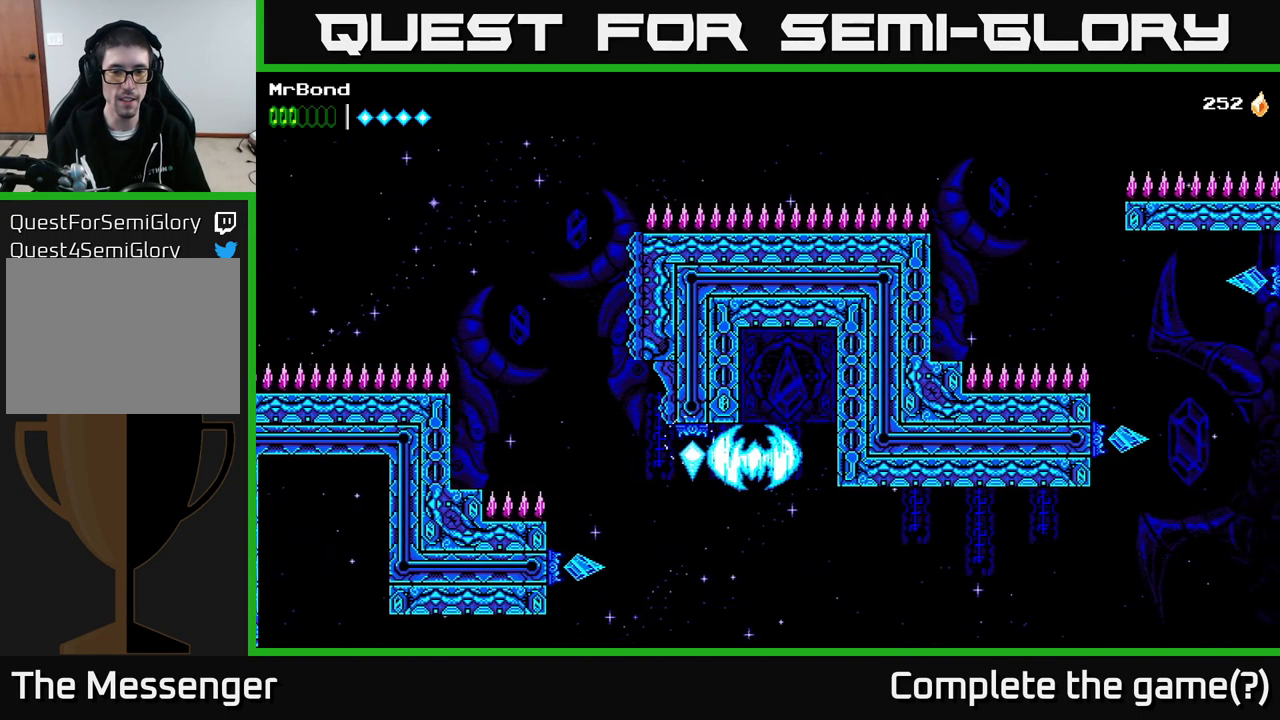
{"buttons": [], "right_stick": "center", "events": [[317, "DPAD_RIGHT", "up"]]}
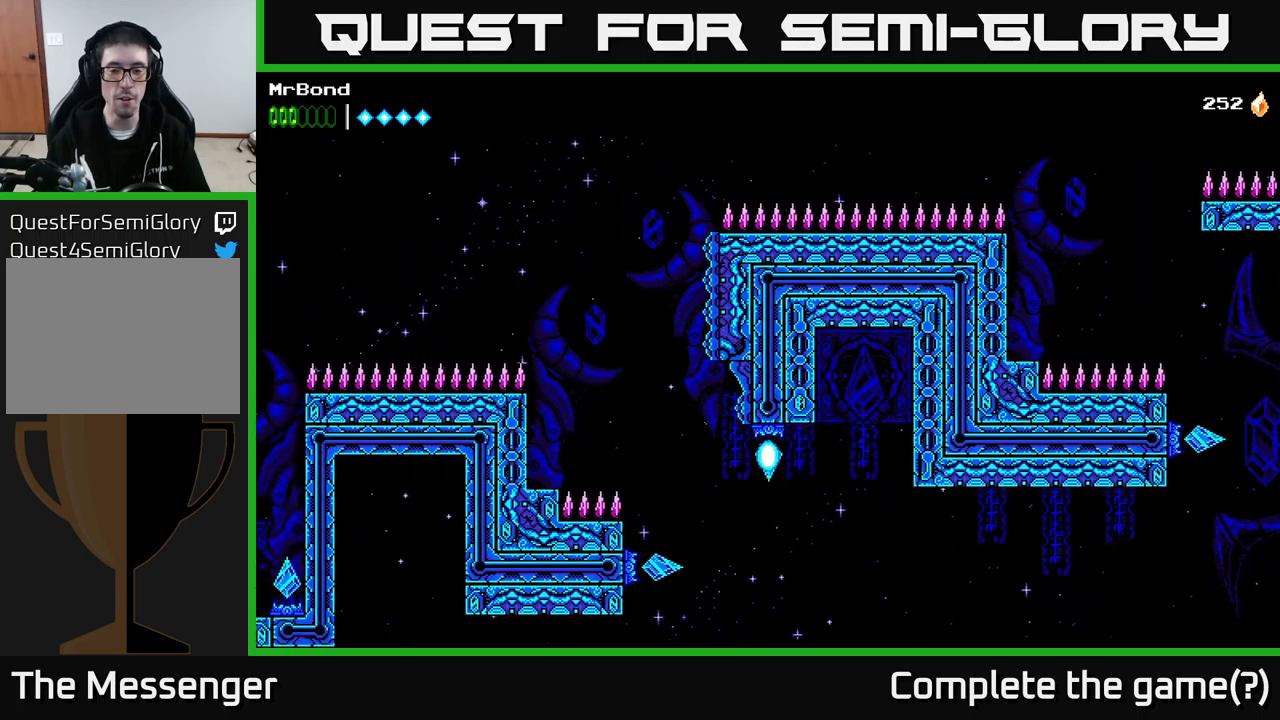
{"buttons": [], "right_stick": "center", "events": []}
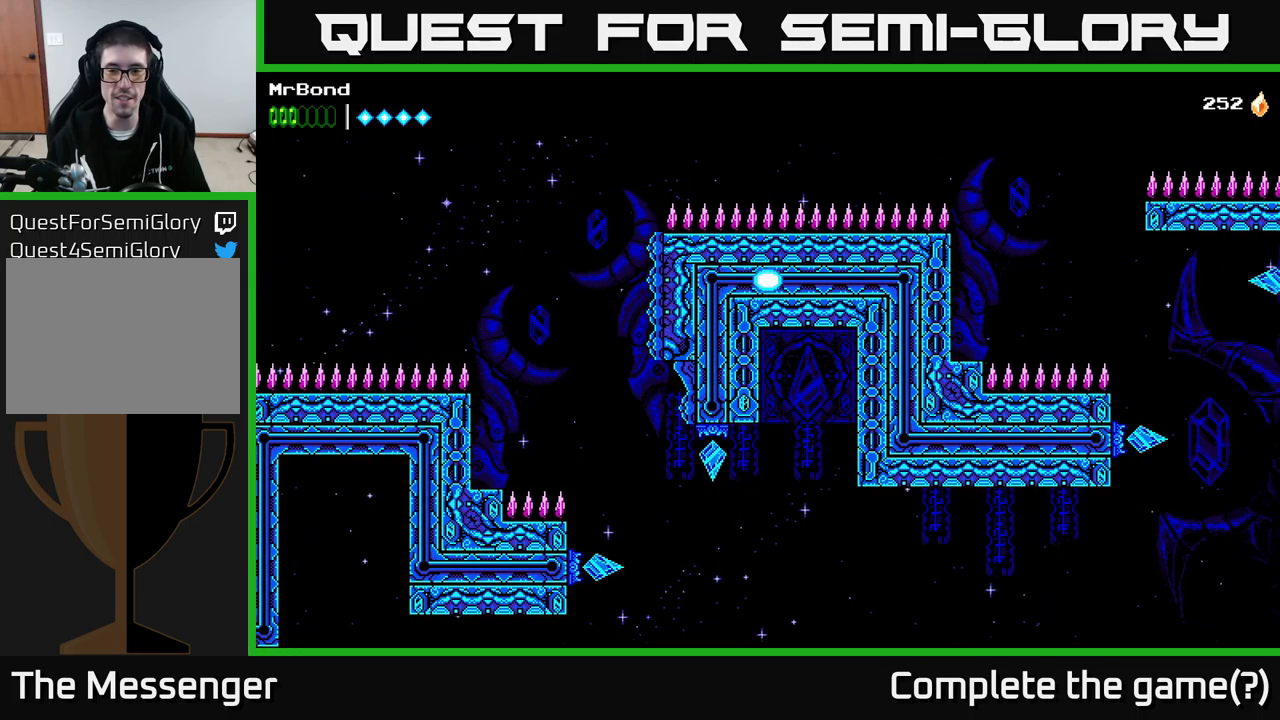
{"buttons": [], "right_stick": "center", "events": [[34, "DPAD_RIGHT", "down"], [100, "DPAD_RIGHT", "up"]]}
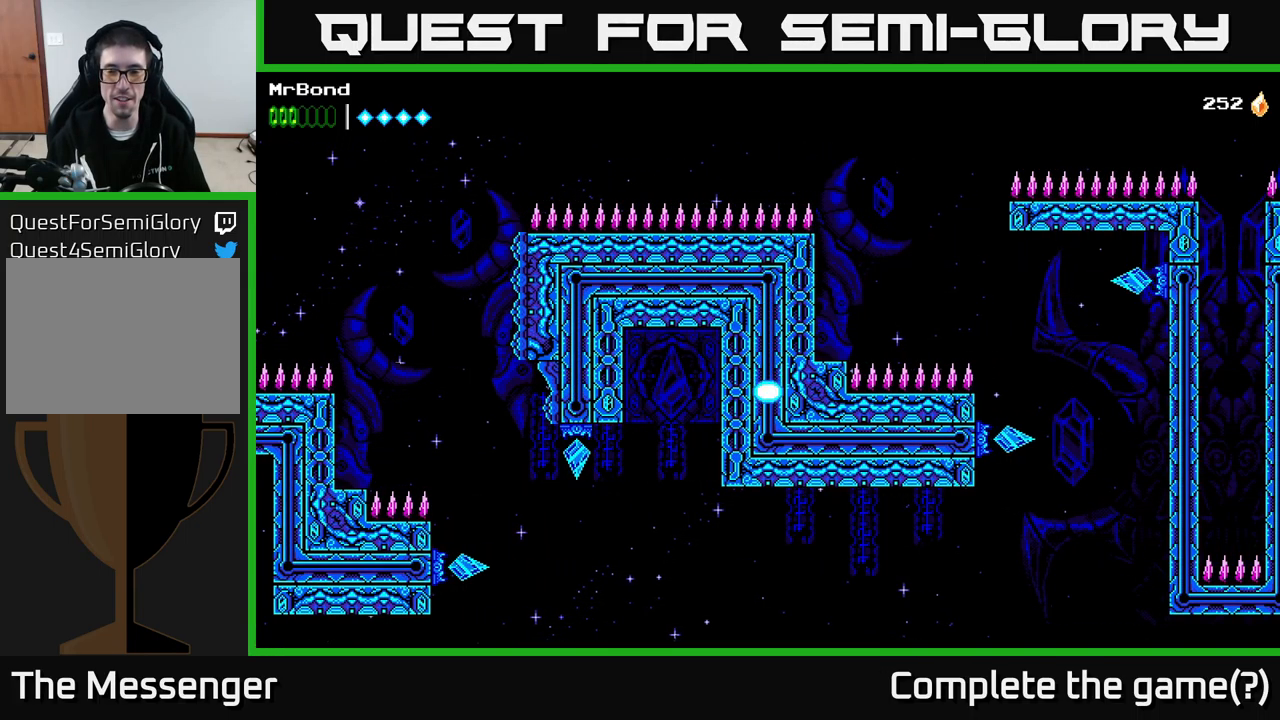
{"buttons": [], "right_stick": "center", "events": []}
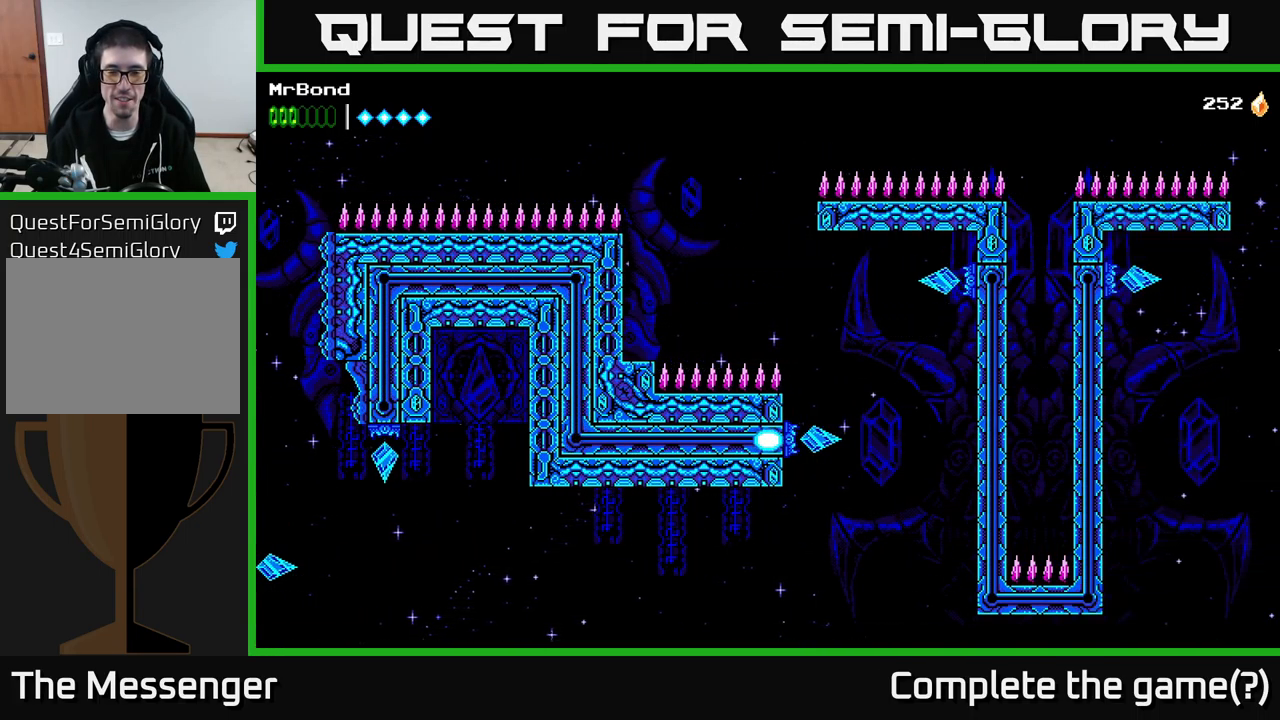
{"buttons": [], "right_stick": "center", "events": []}
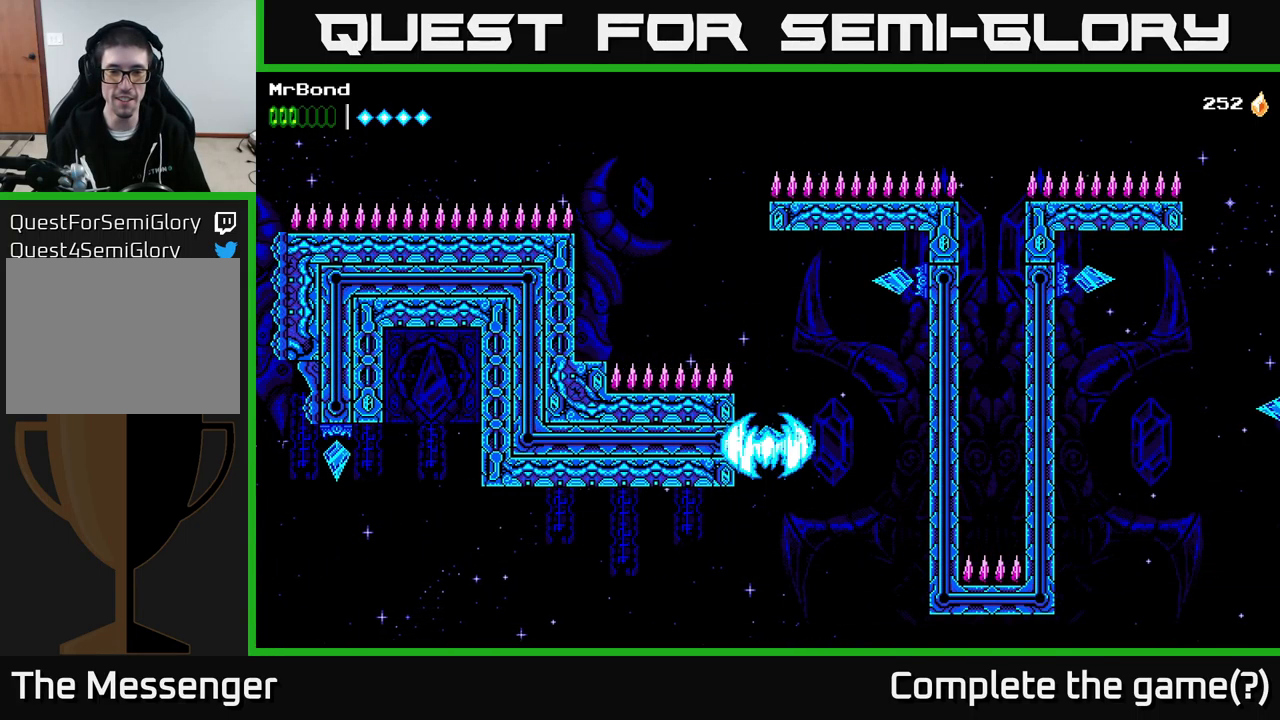
{"buttons": [], "right_stick": "center", "events": [[34, "DPAD_RIGHT", "down"], [284, "DPAD_RIGHT", "up"], [334, "DPAD_LEFT", "down"], [367, "X", "down"], [434, "DPAD_LEFT", "up"], [484, "X", "up"]]}
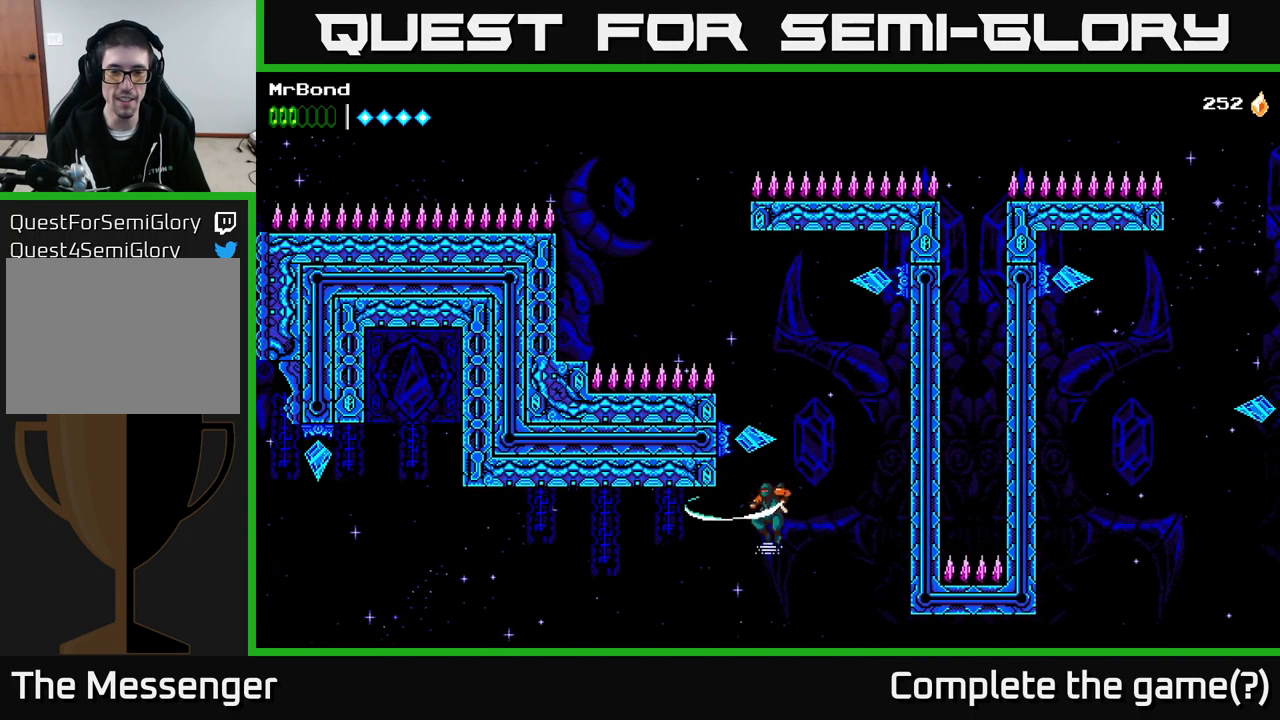
{"buttons": [], "right_stick": "center", "events": [[100, "DPAD_UP", "down"], [134, "A", "down"], [300, "A", "up"], [317, "DPAD_UP", "up"]]}
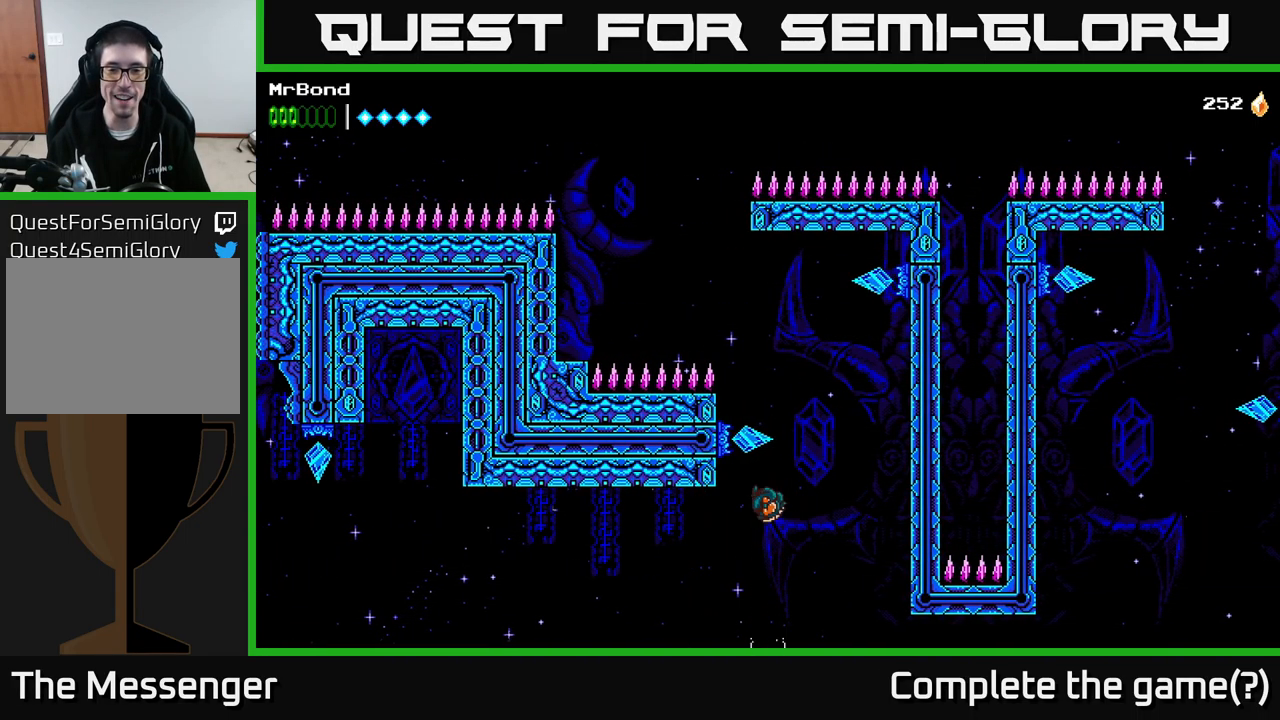
{"buttons": ["A", "DPAD_UP", "DPAD_RIGHT"], "right_stick": "center", "events": [[50, "DPAD_UP", "down"], [100, "A", "down"], [150, "A", "up"], [150, "B", "down"], [350, "B", "up"], [400, "A", "down"], [434, "DPAD_RIGHT", "down"]]}
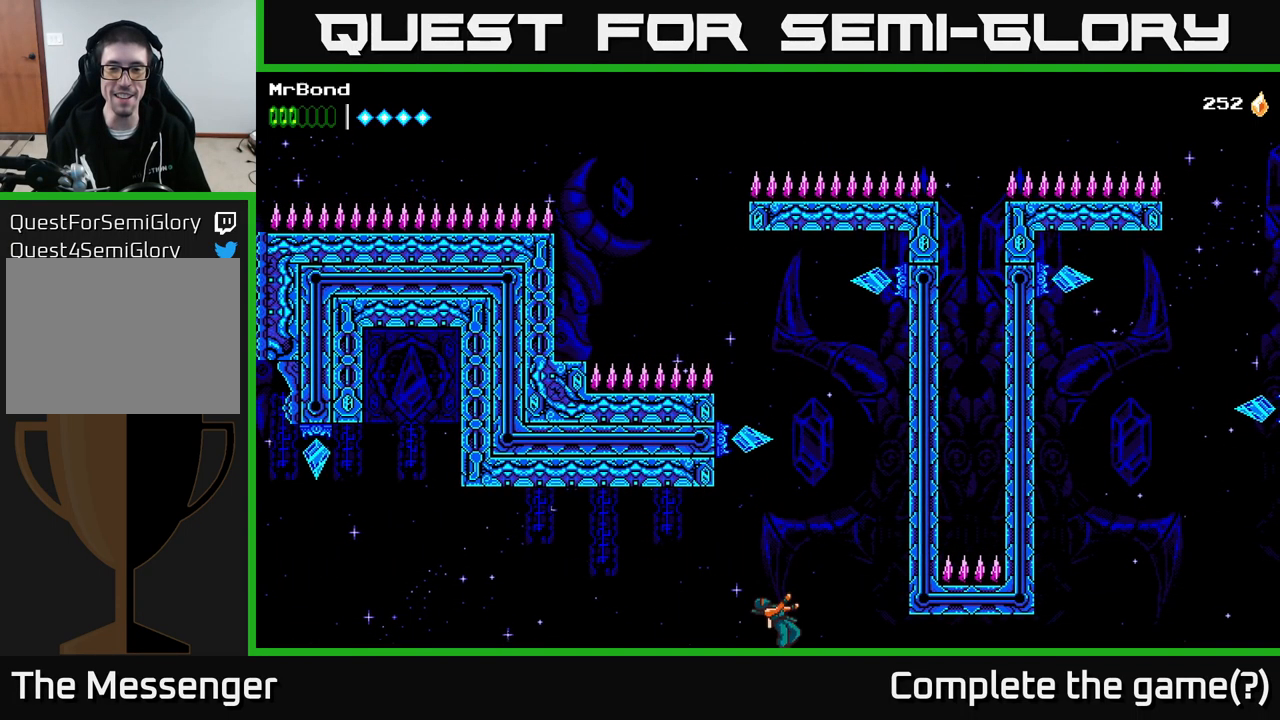
{"buttons": [], "right_stick": "center", "events": [[17, "X", "down"], [234, "X", "up"], [300, "A", "up"], [317, "DPAD_RIGHT", "up"], [350, "DPAD_UP", "up"]]}